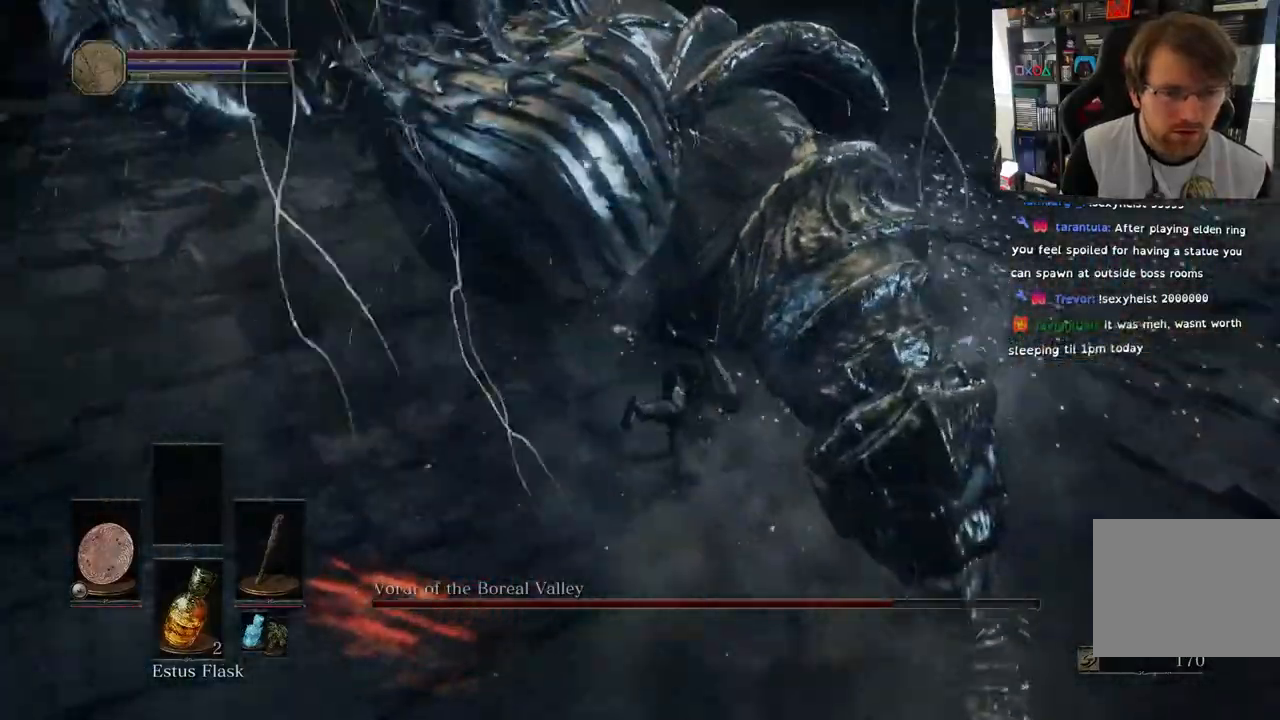
Gameplay with a controller (PlayStation layout); each line is a JSON object with the inputs held at the frame after it. "events" lists button and stick changes between this image and that frame as [ms after this image, input, new state], when the widget could be followed in between.
{"buttons": ["R1"], "left_stick": "center", "right_stick": "center", "events": [[300, "left_stick", "center"], [483, "R1", "down"]]}
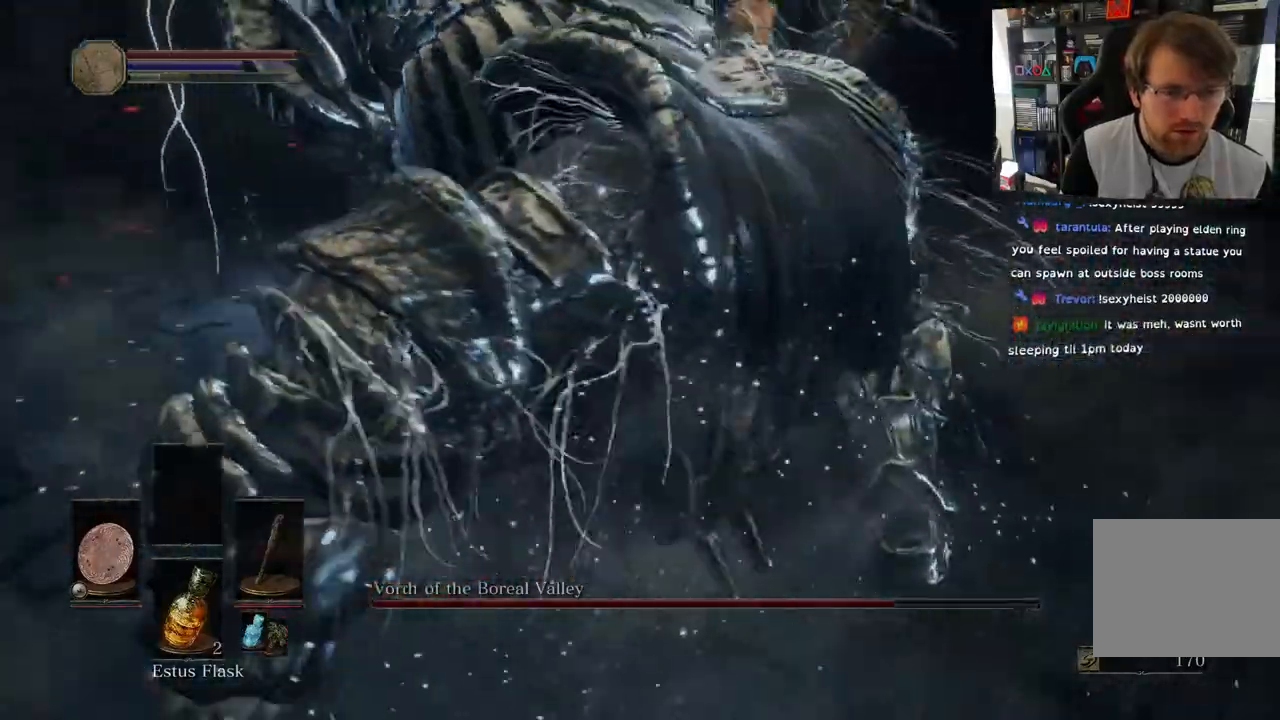
{"buttons": ["R1"], "left_stick": "center", "right_stick": "center", "events": [[100, "R1", "up"], [183, "left_stick", "down"], [217, "R1", "down"], [333, "left_stick", "center"], [350, "R1", "up"], [483, "R1", "down"]]}
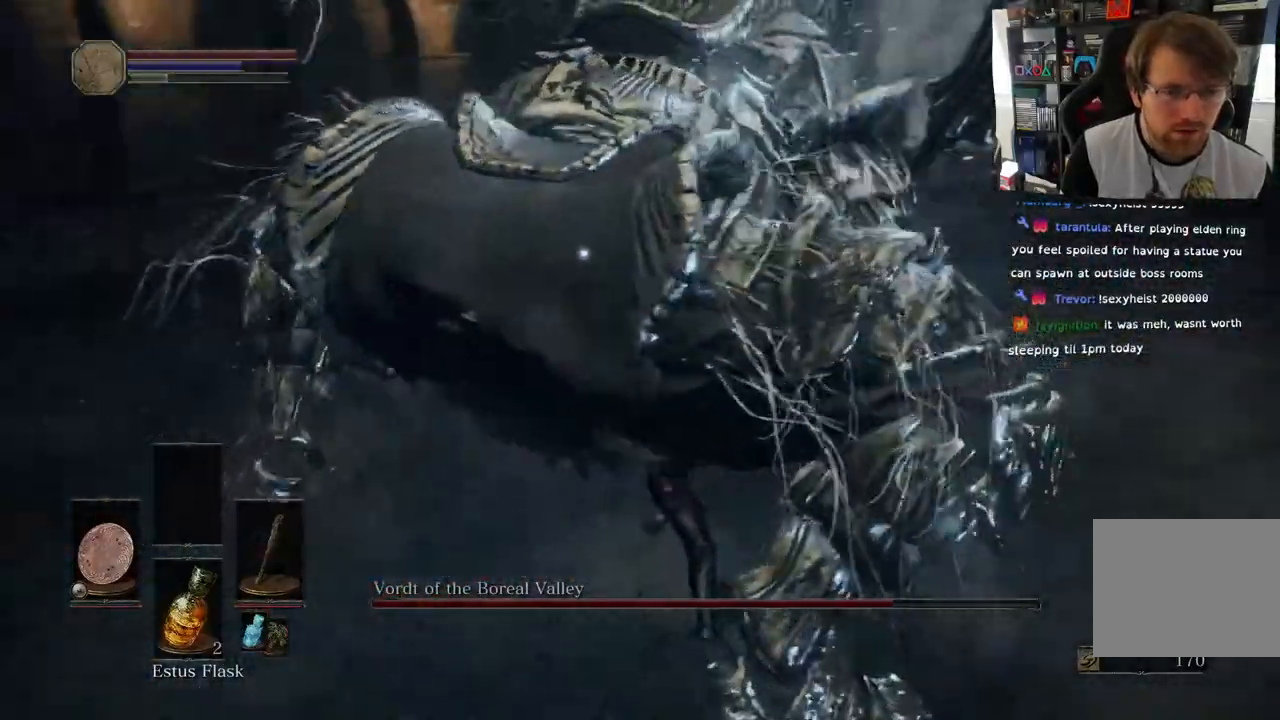
{"buttons": ["R1"], "left_stick": "up-left", "right_stick": "center", "events": [[133, "R1", "up"], [233, "R1", "down"], [400, "R1", "up"], [467, "left_stick", "up-left"], [483, "R1", "down"]]}
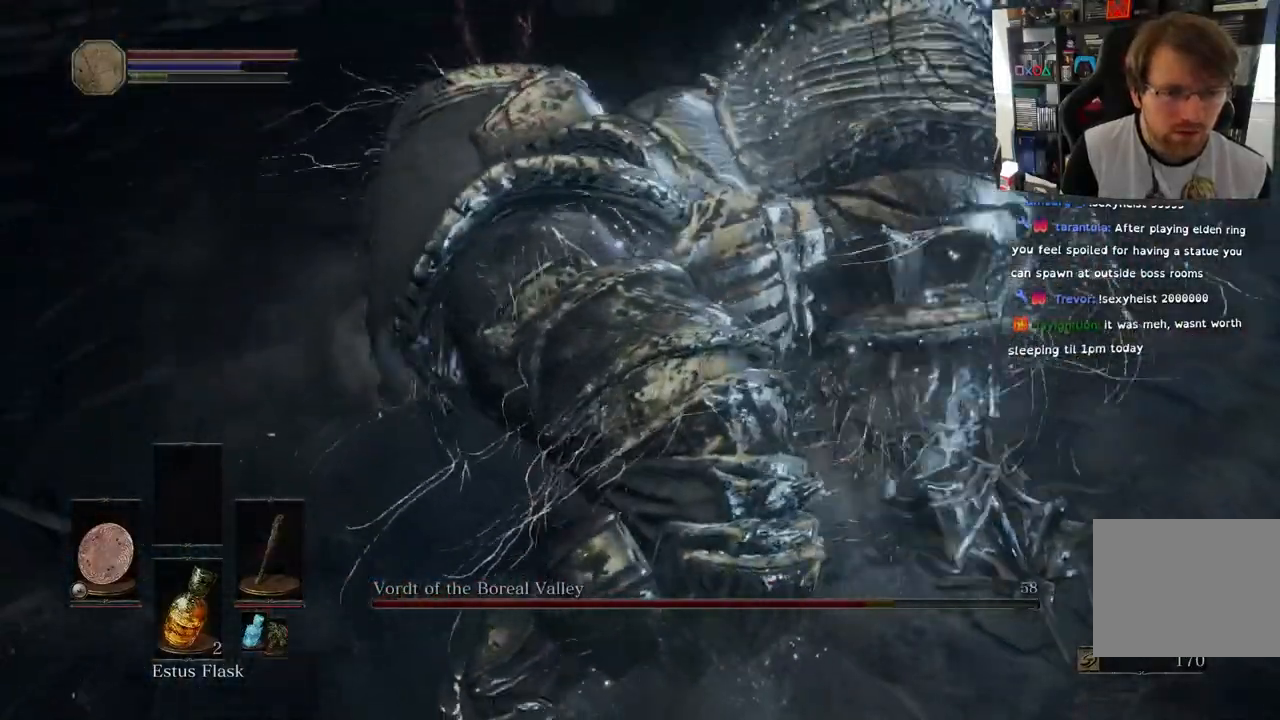
{"buttons": [], "left_stick": "center", "right_stick": "center", "events": [[133, "R1", "up"], [217, "R1", "down"], [233, "L2", "down"], [267, "left_stick", "center"], [283, "L2", "up"], [367, "R1", "up"]]}
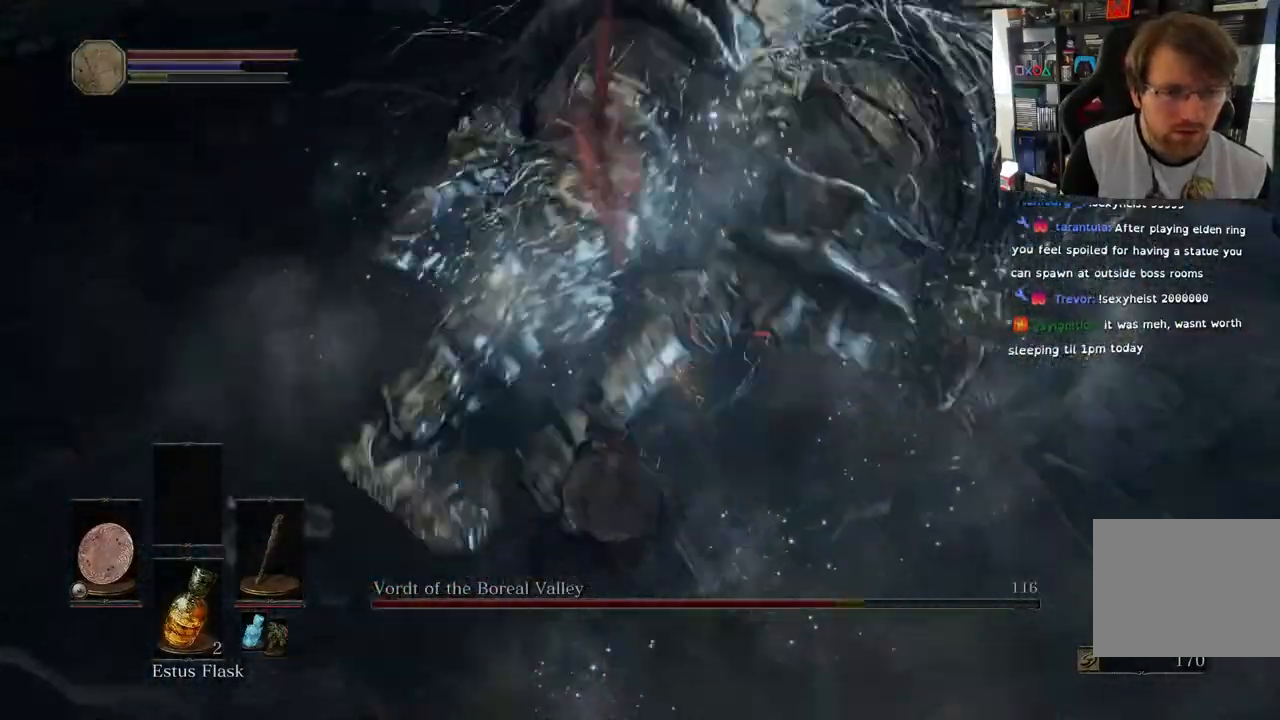
{"buttons": [], "left_stick": "up-left", "right_stick": "center", "events": [[217, "left_stick", "left"], [333, "left_stick", "up-left"]]}
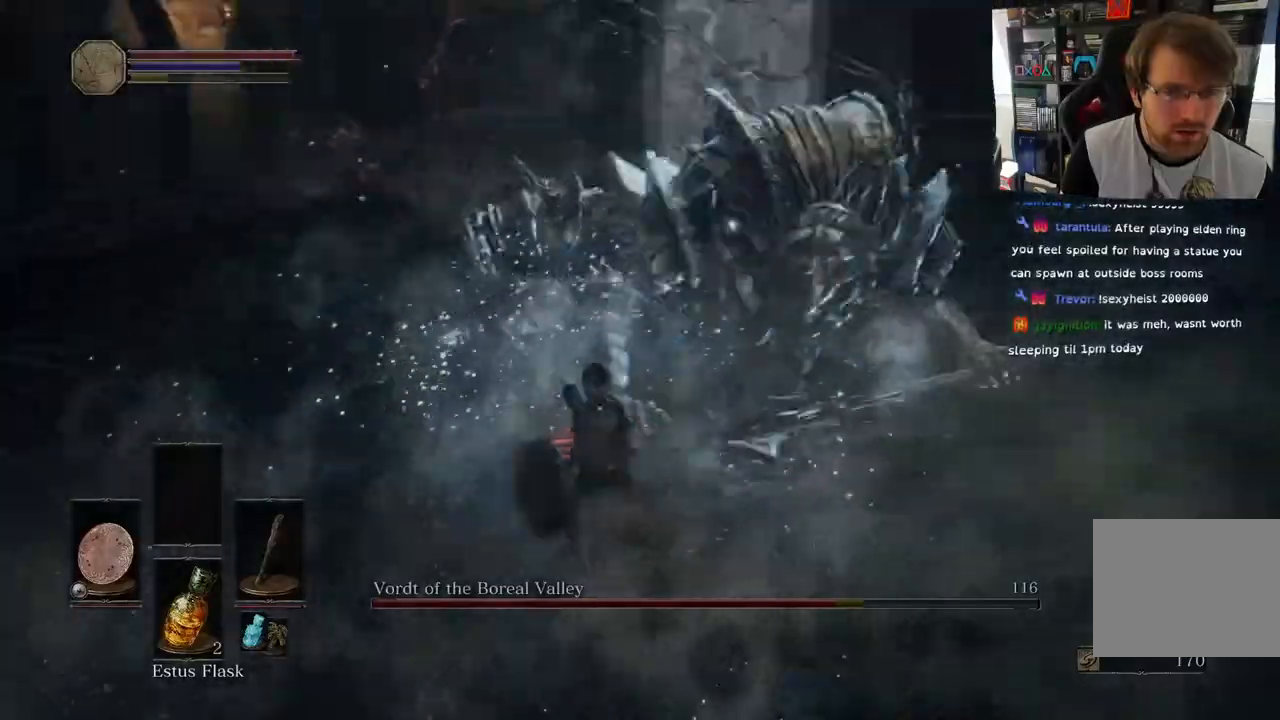
{"buttons": [], "left_stick": "up-left", "right_stick": "center", "events": []}
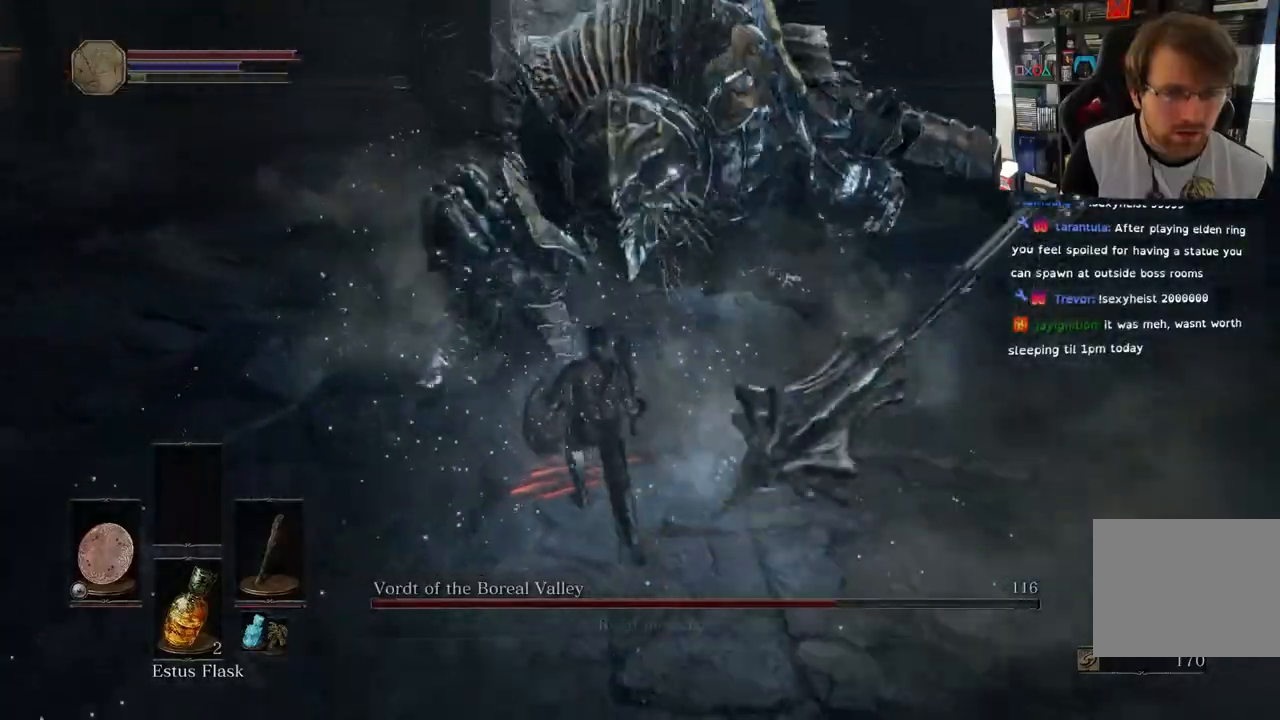
{"buttons": [], "left_stick": "up", "right_stick": "center", "events": [[133, "CIRCLE", "down"], [283, "CIRCLE", "up"], [400, "left_stick", "up"]]}
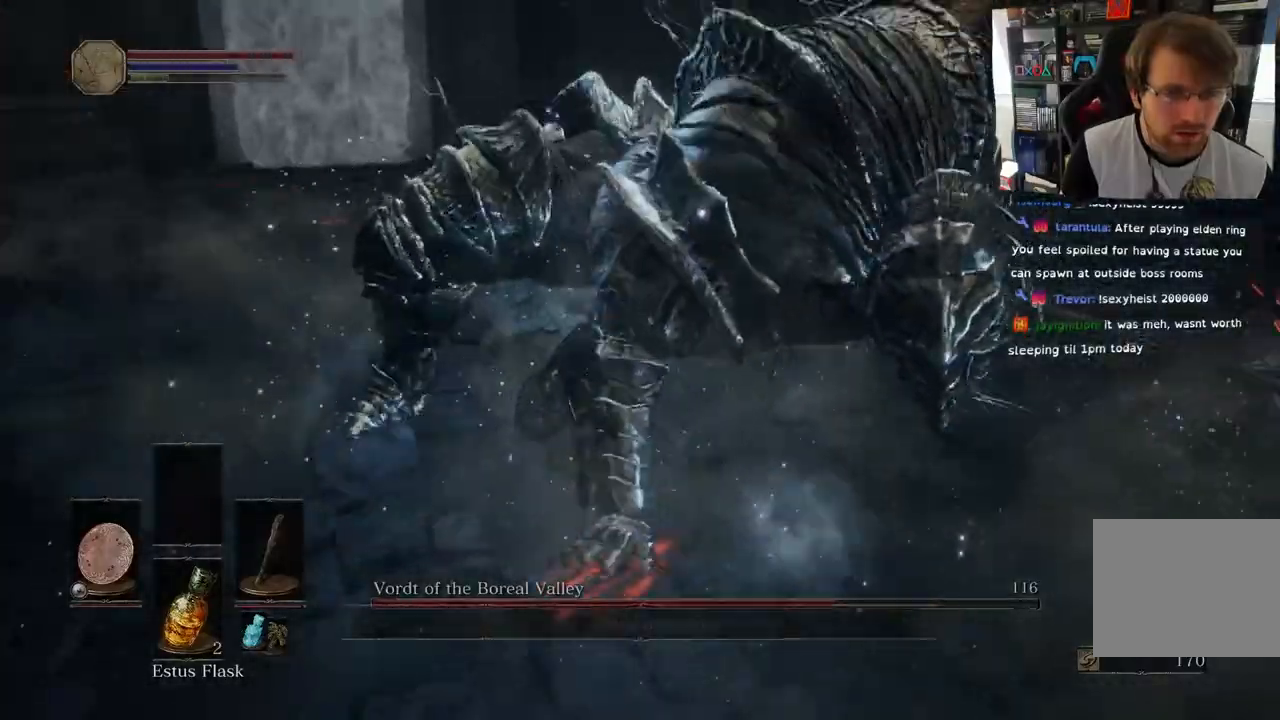
{"buttons": [], "left_stick": "up", "right_stick": "center", "events": []}
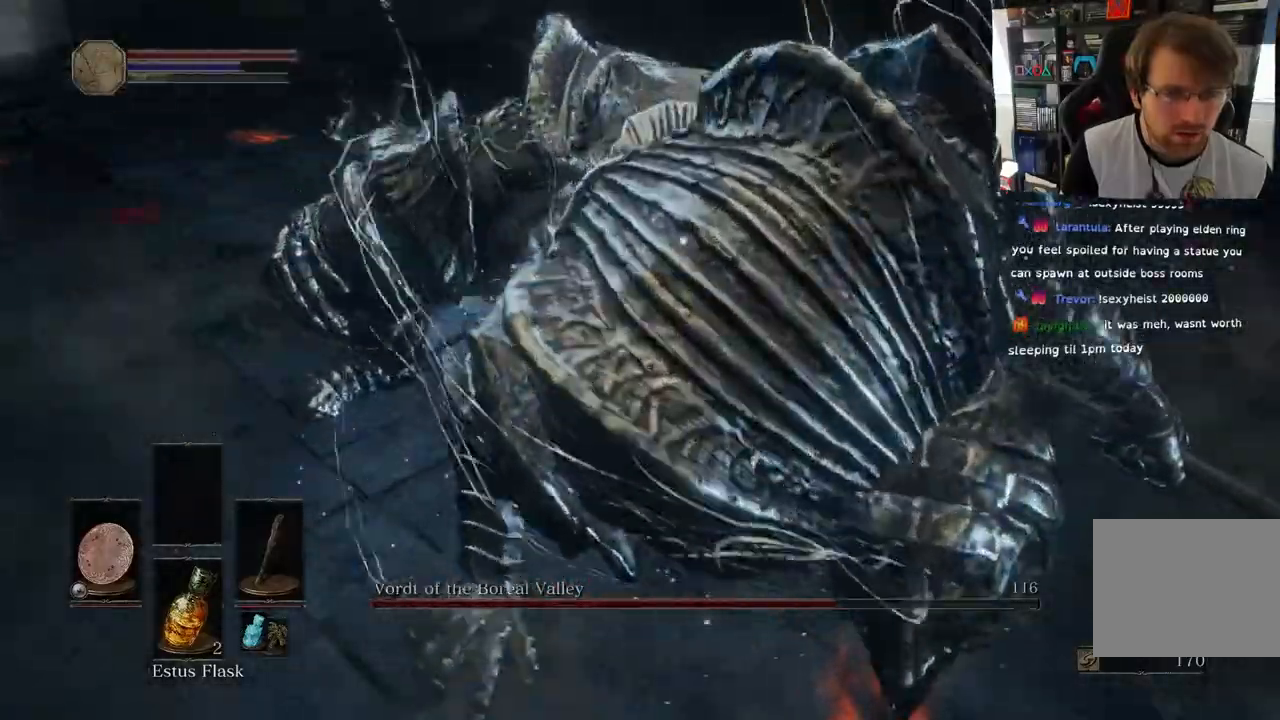
{"buttons": [], "left_stick": "up-left", "right_stick": "center", "events": [[500, "left_stick", "up-left"]]}
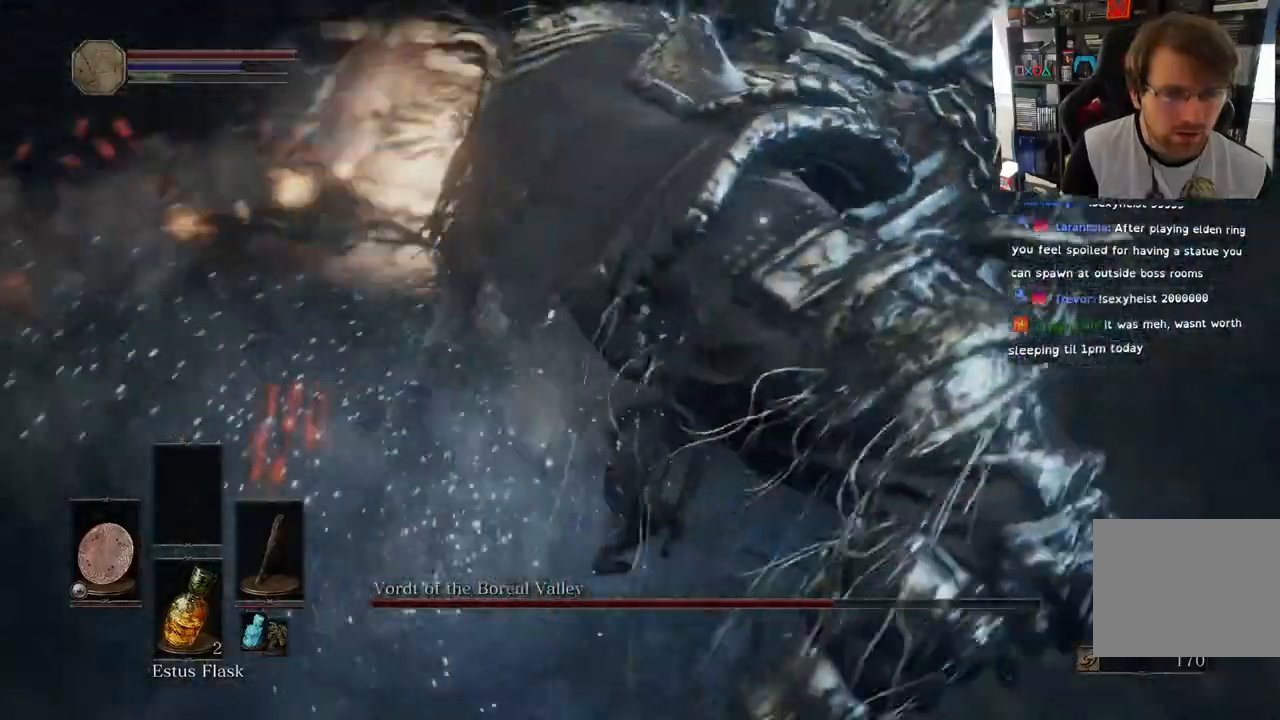
{"buttons": [], "left_stick": "center", "right_stick": "center", "events": [[433, "left_stick", "center"]]}
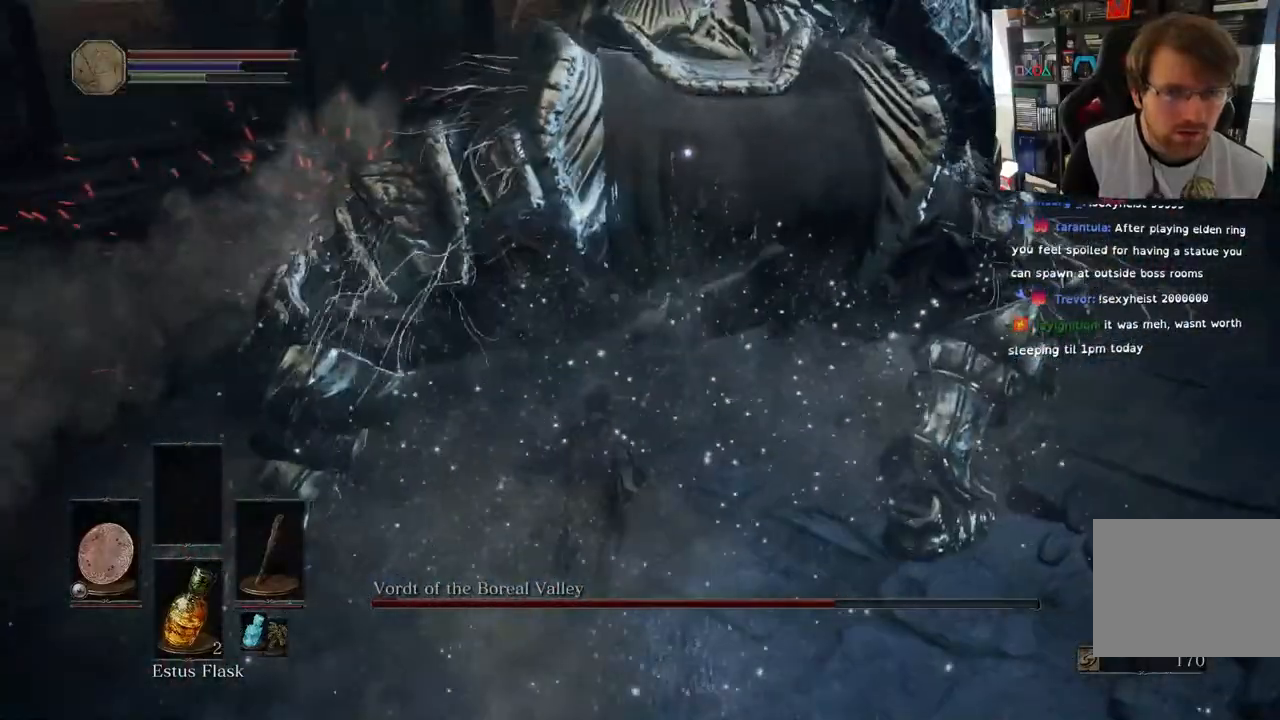
{"buttons": ["R1"], "left_stick": "up", "right_stick": "center", "events": [[133, "left_stick", "up-right"], [233, "left_stick", "up"], [250, "R1", "down"], [367, "R1", "up"], [450, "R1", "down"]]}
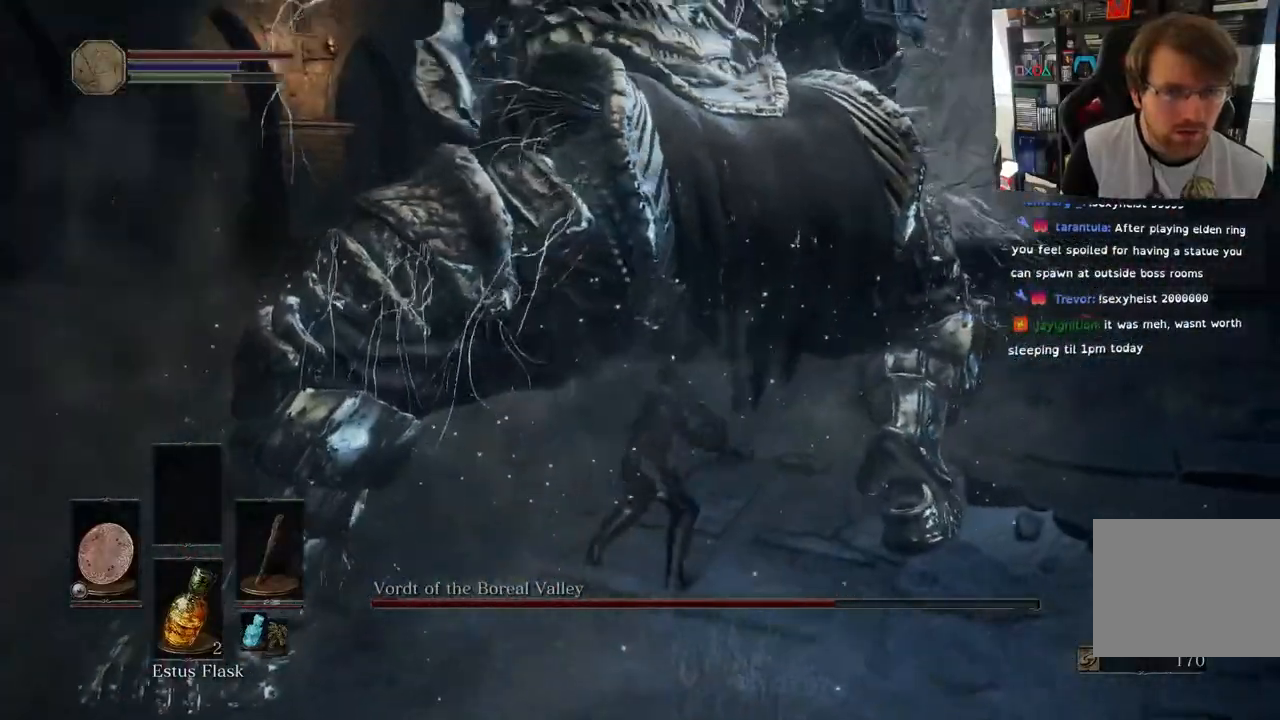
{"buttons": ["R1"], "left_stick": "up", "right_stick": "center"}
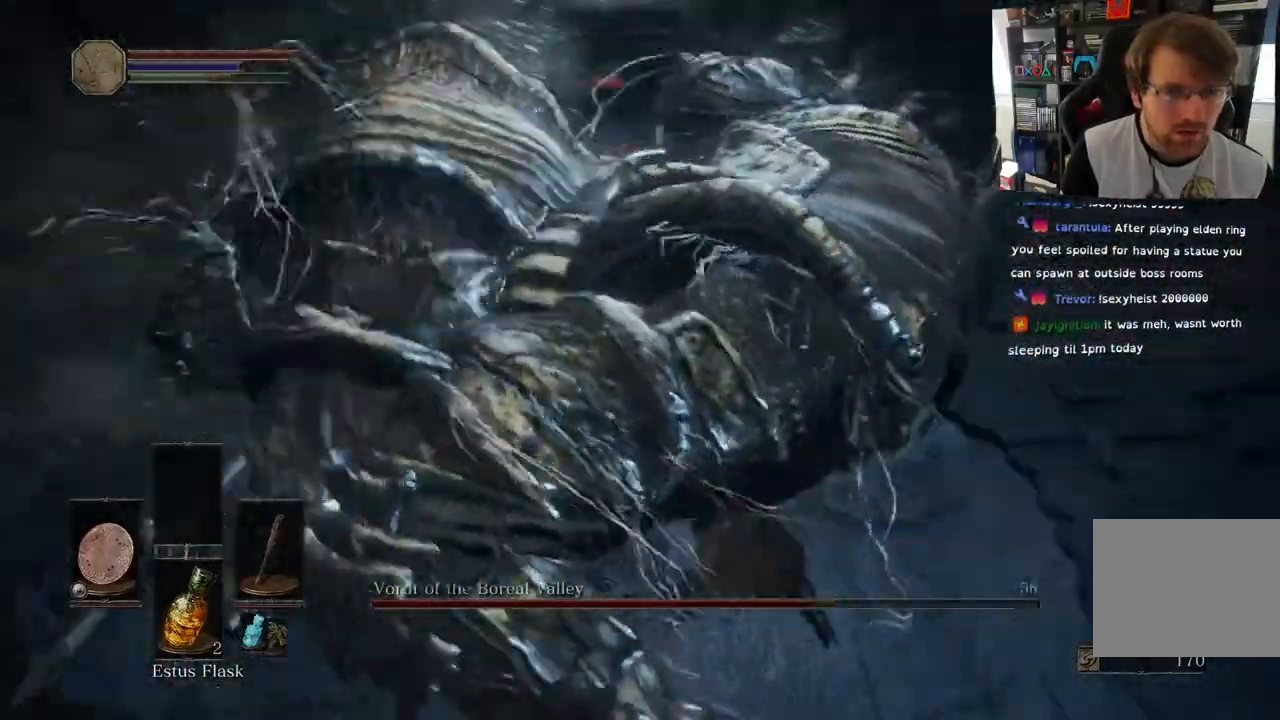
{"buttons": [], "left_stick": "up", "right_stick": "center", "events": [[17, "R1", "up"], [100, "R1", "down"], [250, "R1", "up"], [333, "R1", "down"], [483, "R1", "up"]]}
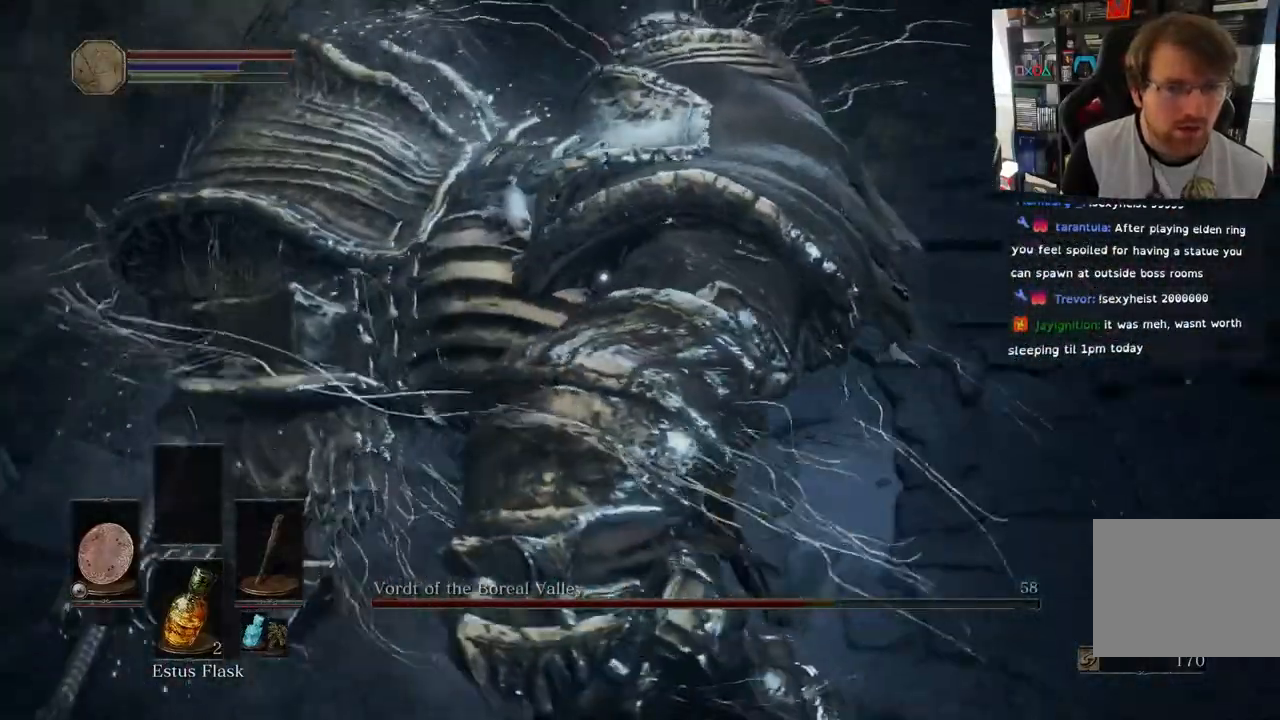
{"buttons": ["R1"], "left_stick": "right", "right_stick": "center", "events": [[183, "R1", "down"], [317, "R1", "up"], [400, "R1", "down"], [450, "left_stick", "right"]]}
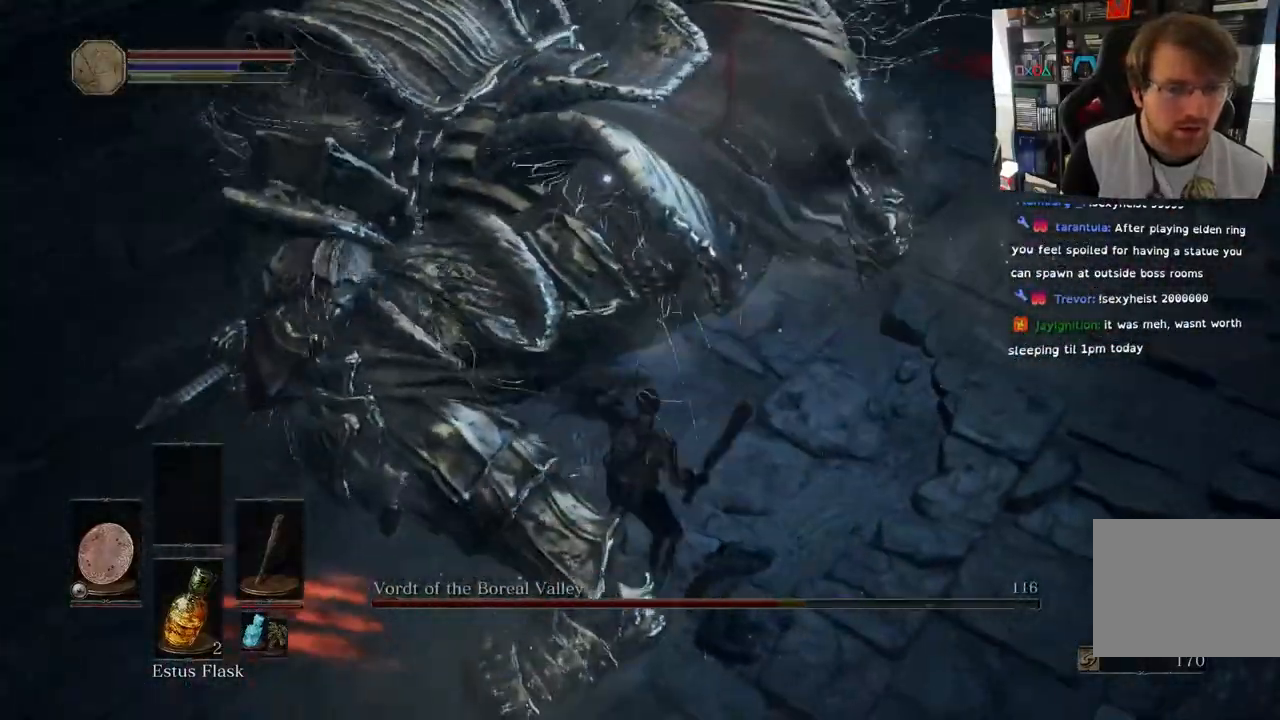
{"buttons": [], "left_stick": "right", "right_stick": "center", "events": [[33, "R1", "up"], [133, "R1", "down"], [267, "R1", "up"], [383, "R1", "down"], [500, "R1", "up"]]}
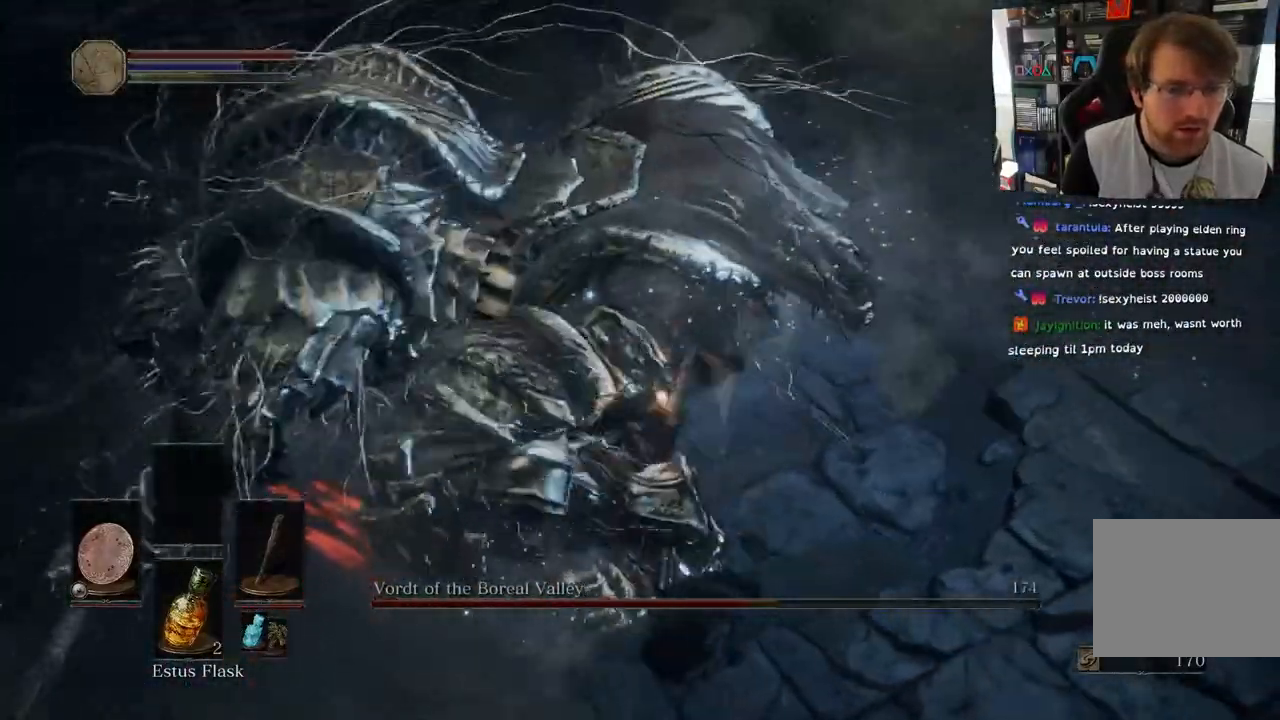
{"buttons": [], "left_stick": "up", "right_stick": "center", "events": [[183, "R1", "down"], [233, "left_stick", "up-right"], [300, "R1", "up"], [317, "left_stick", "up"], [417, "R1", "down"], [500, "R1", "up"]]}
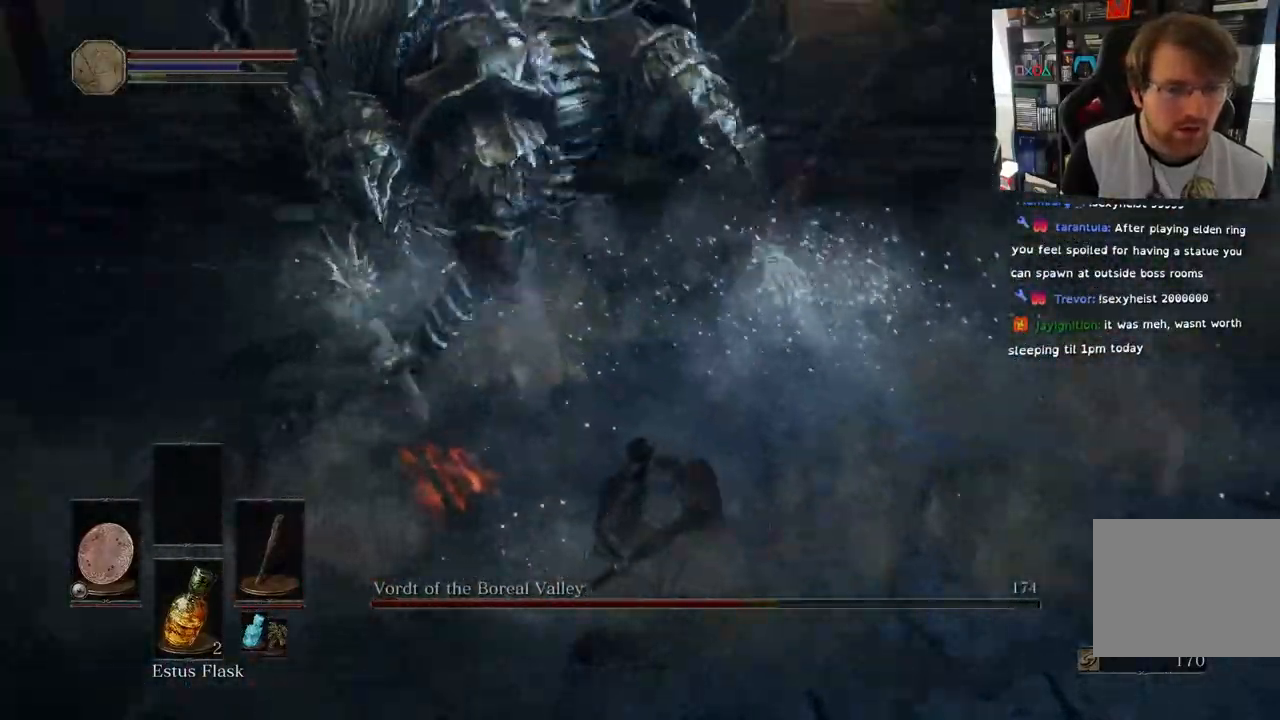
{"buttons": [], "left_stick": "up", "right_stick": "center", "events": []}
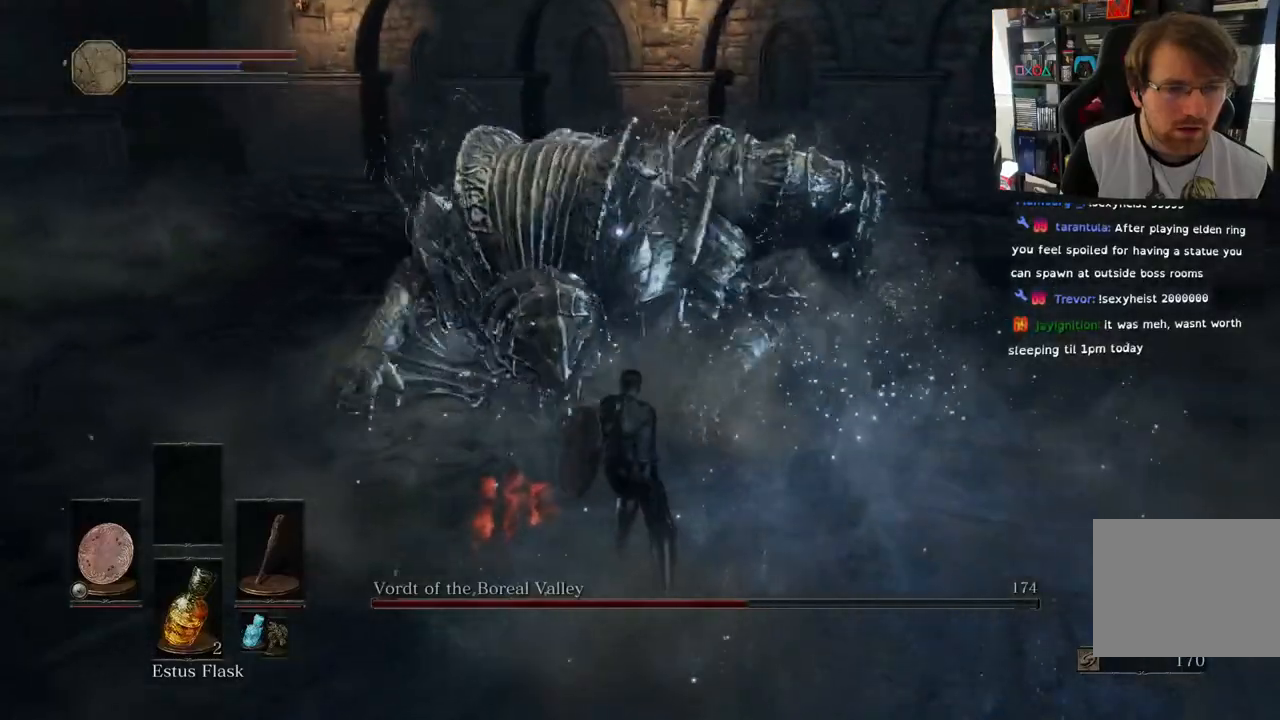
{"buttons": ["CIRCLE"], "left_stick": "up", "right_stick": "center", "events": [[483, "CIRCLE", "down"]]}
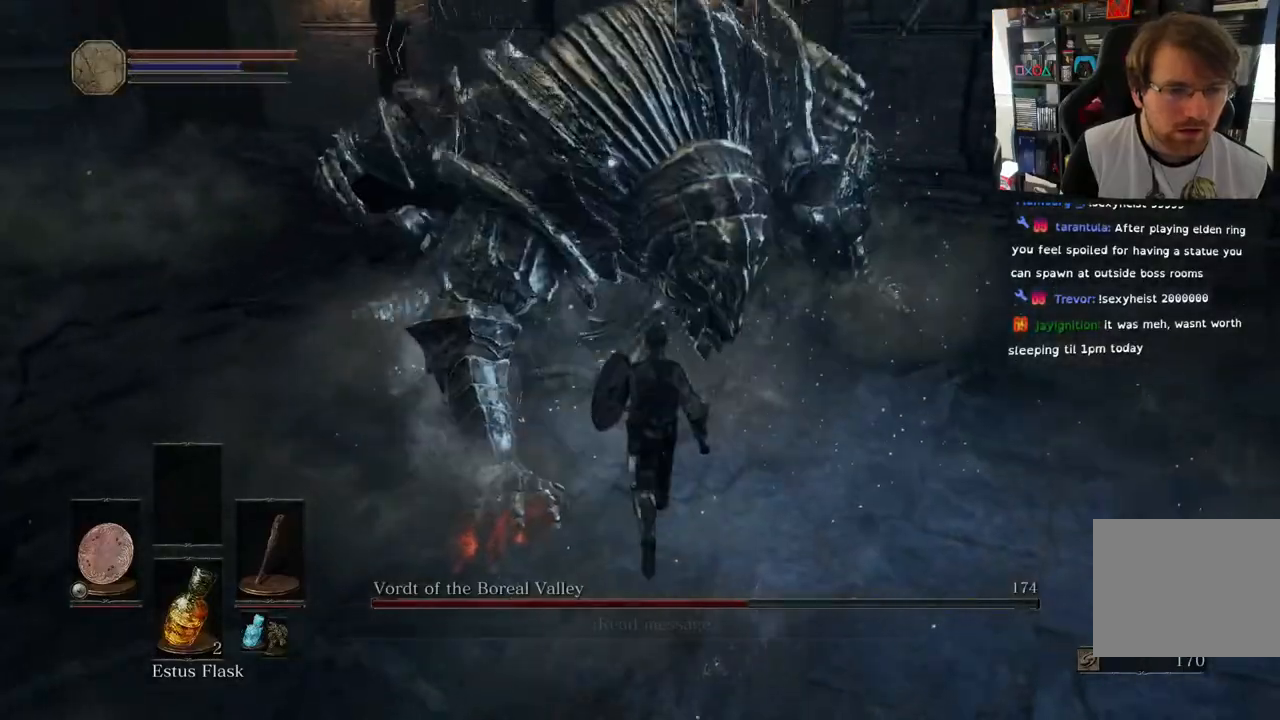
{"buttons": [], "left_stick": "up", "right_stick": "center", "events": [[117, "CIRCLE", "up"], [433, "L2", "down"], [483, "L2", "up"]]}
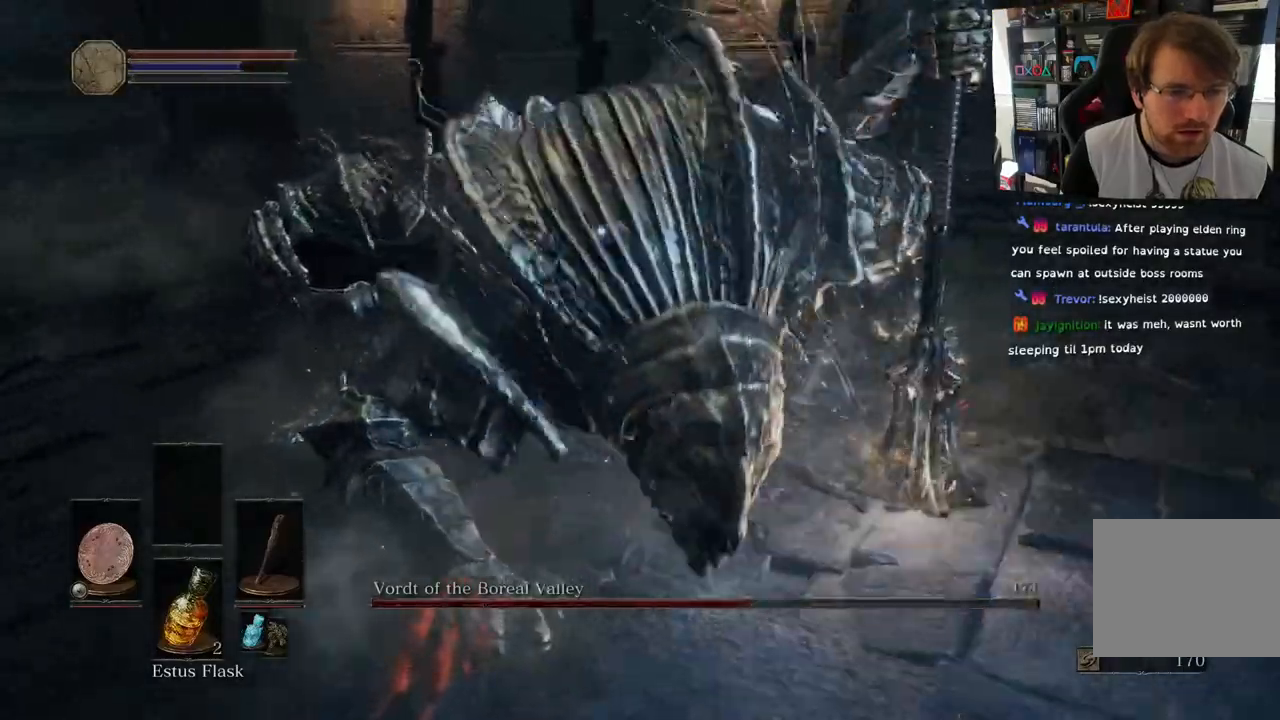
{"buttons": [], "left_stick": "up", "right_stick": "center", "events": []}
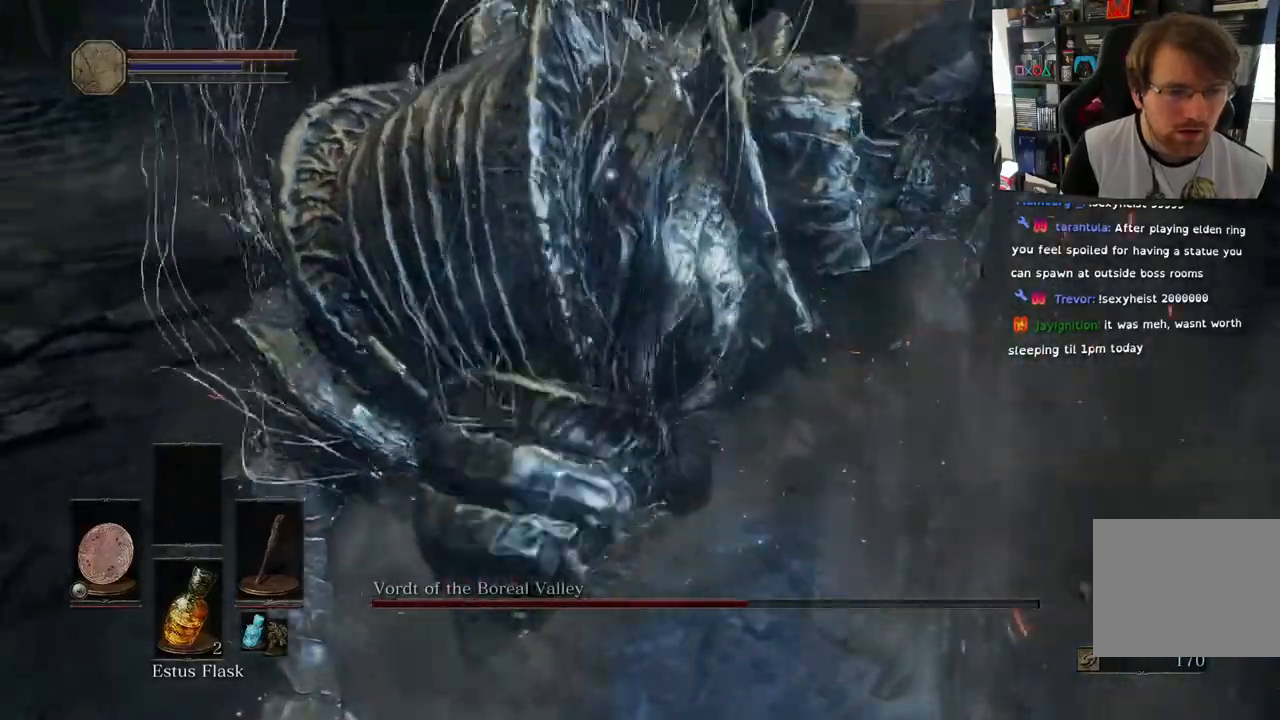
{"buttons": [], "left_stick": "up", "right_stick": "center", "events": []}
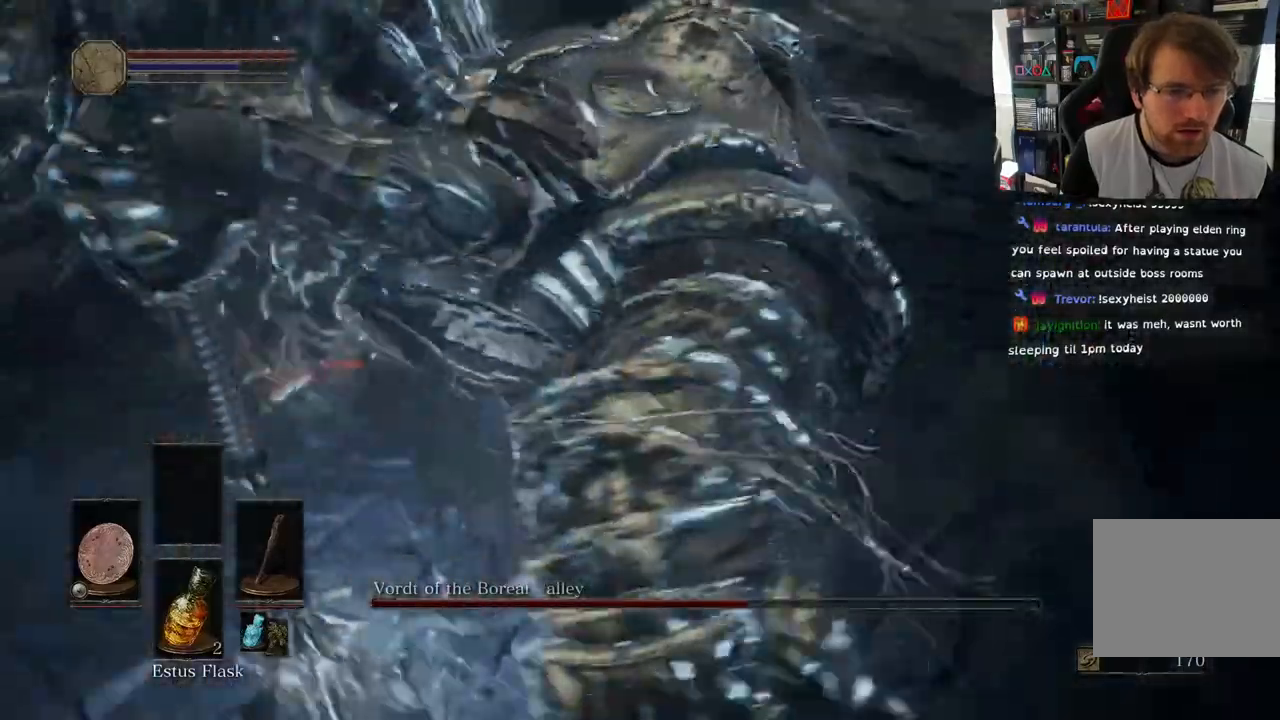
{"buttons": [], "left_stick": "down", "right_stick": "center", "events": [[117, "left_stick", "right"], [233, "left_stick", "down-right"], [333, "left_stick", "down"], [350, "R1", "down"], [467, "R1", "up"]]}